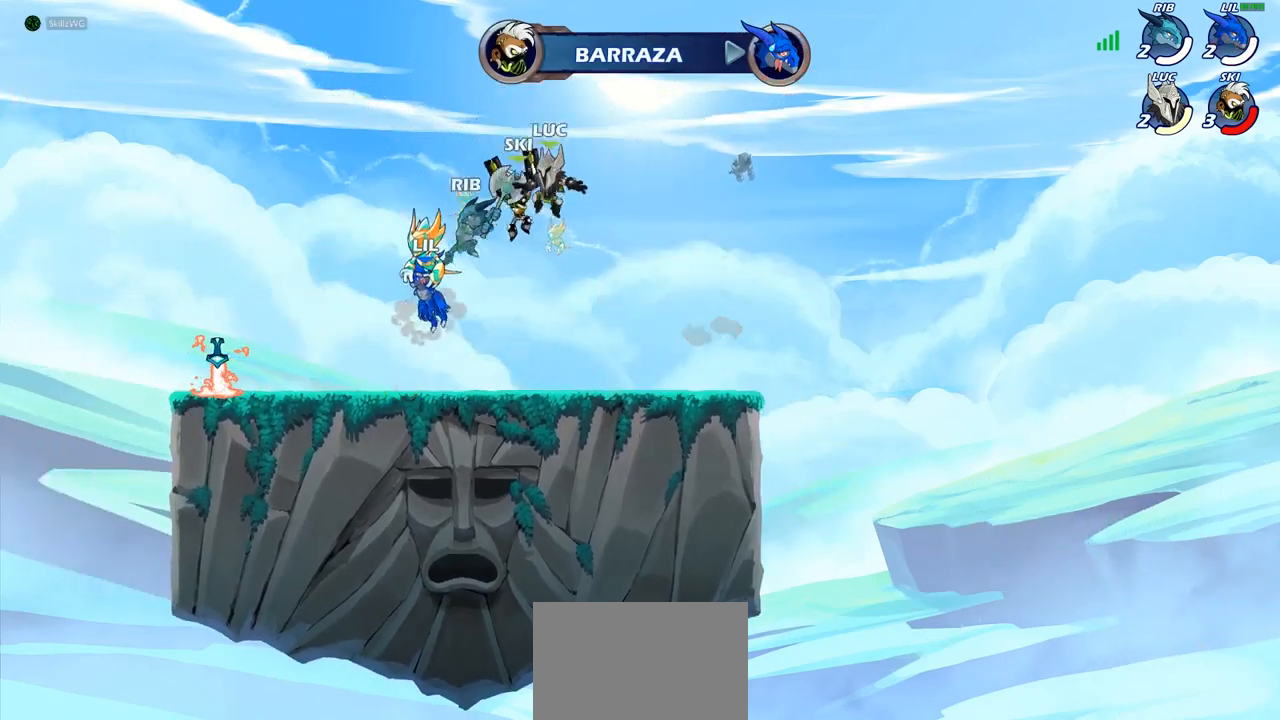
Gameplay with a controller (PlayStation layout); each line is a JSON object with the inputs held at the frame after it. "events" lists button and stick changes between this image and that frame as [ms after this image, input, new state], when the widget could be followed in between.
{"buttons": [], "left_stick": "left", "right_stick": "center", "events": [[117, "R2", "down"], [167, "R1", "down"], [333, "R1", "up"], [333, "R2", "up"]]}
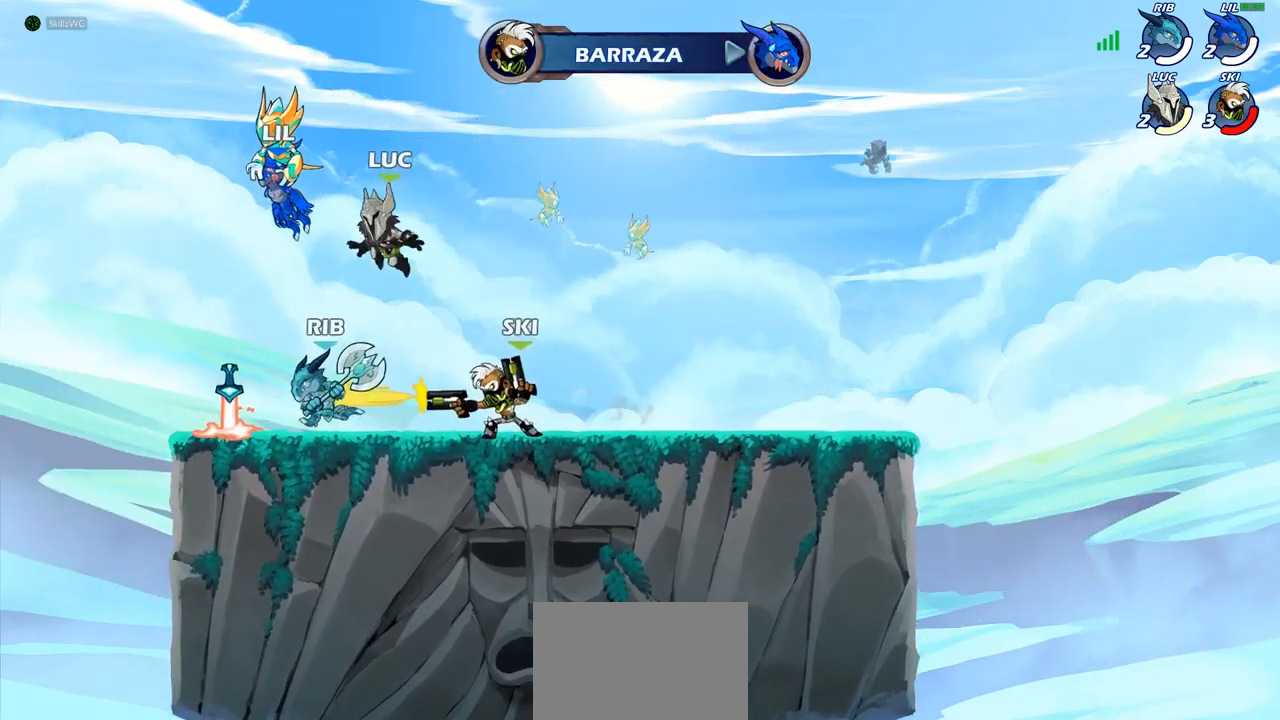
{"buttons": [], "left_stick": "center", "right_stick": "center", "events": [[67, "left_stick", "center"], [83, "SQUARE", "down"], [167, "SQUARE", "up"], [217, "left_stick", "left"], [267, "SQUARE", "down"], [367, "SQUARE", "up"], [400, "left_stick", "center"]]}
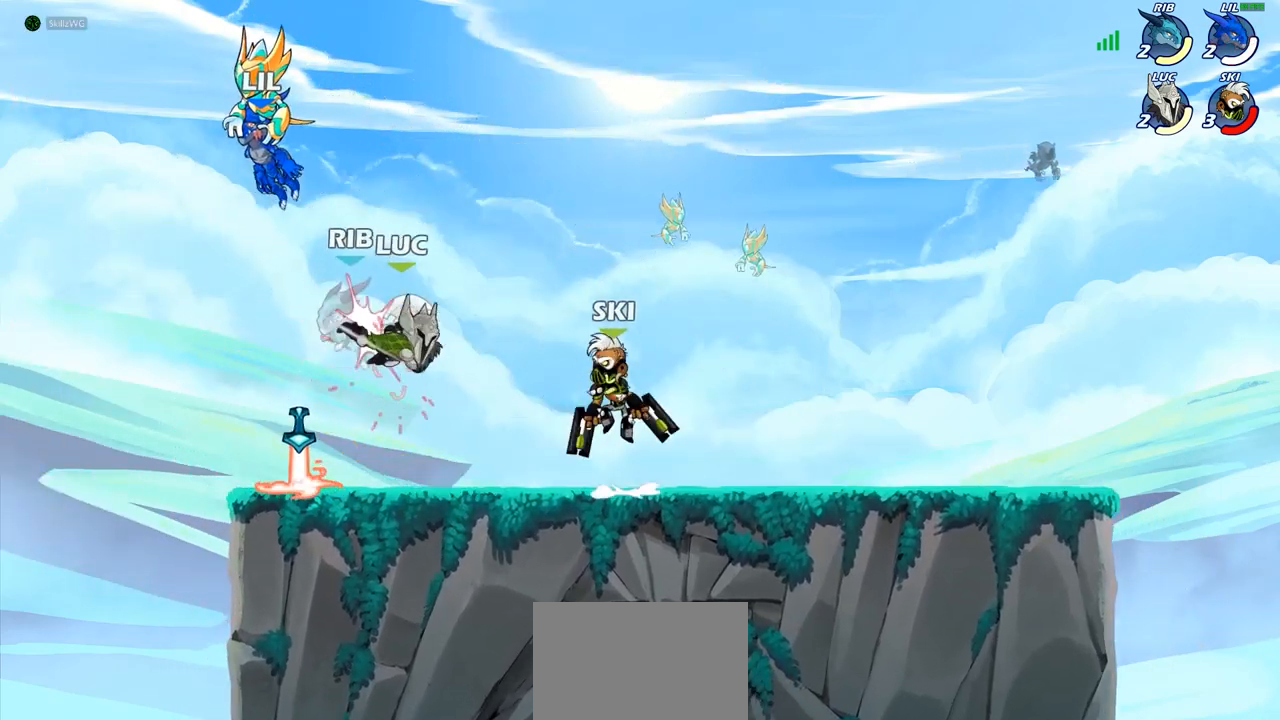
{"buttons": [], "left_stick": "down-left", "right_stick": "center", "events": [[117, "left_stick", "left"], [317, "left_stick", "down-left"]]}
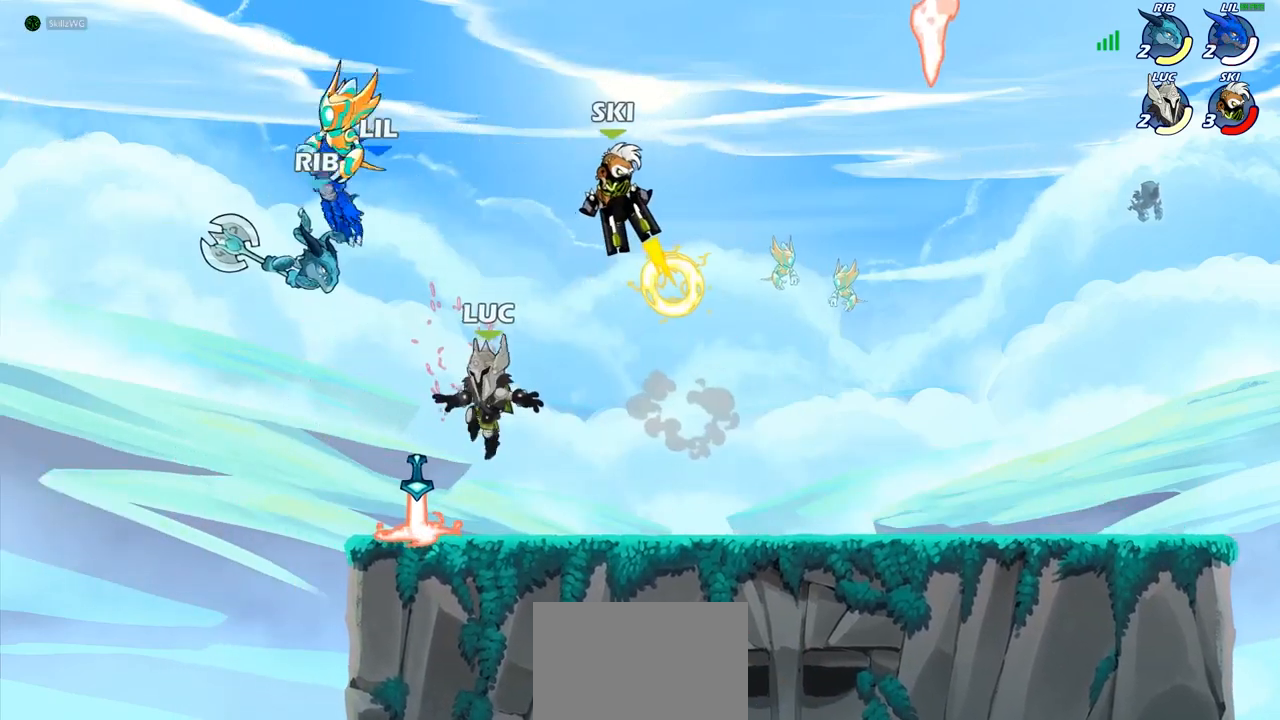
{"buttons": [], "left_stick": "right", "right_stick": "center", "events": [[50, "left_stick", "down-right"], [117, "R1", "down"], [167, "left_stick", "up-left"], [183, "CROSS", "down"], [200, "R1", "up"], [250, "CIRCLE", "down"], [250, "CROSS", "up"], [367, "CIRCLE", "up"], [367, "left_stick", "center"], [500, "left_stick", "right"]]}
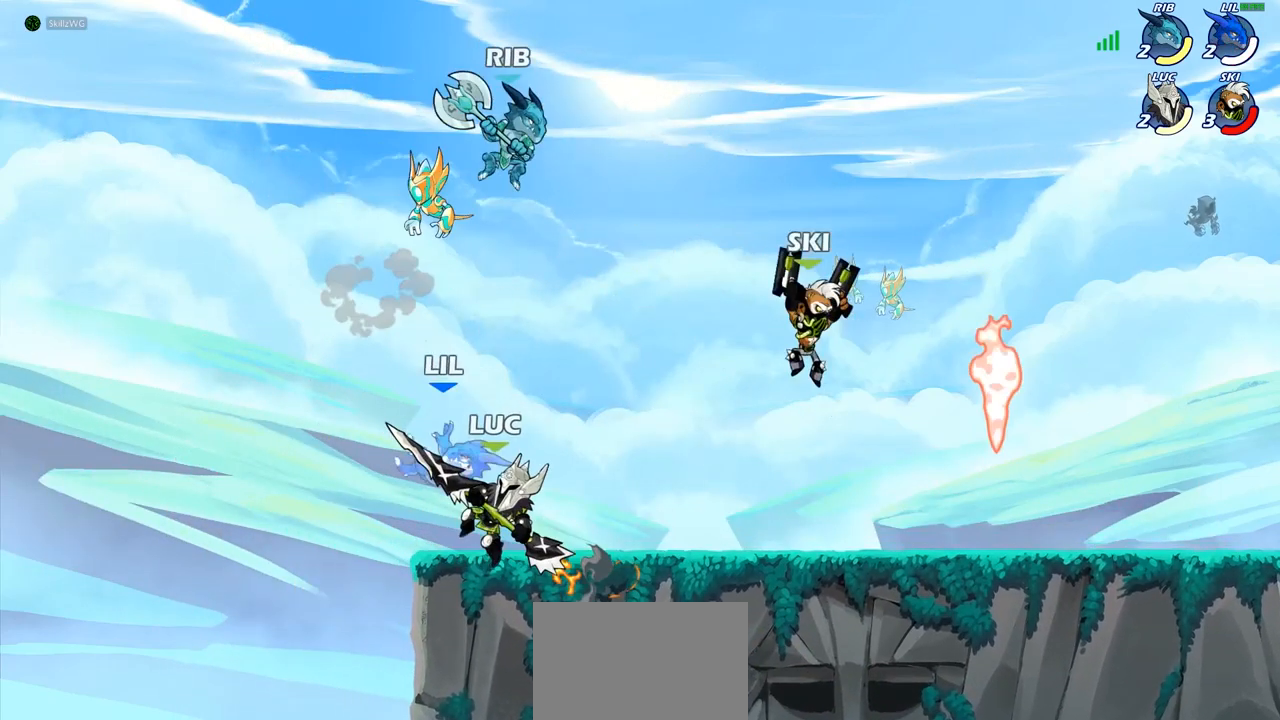
{"buttons": [], "left_stick": "down-right", "right_stick": "center", "events": [[150, "left_stick", "center"], [317, "left_stick", "right"], [450, "left_stick", "down-right"]]}
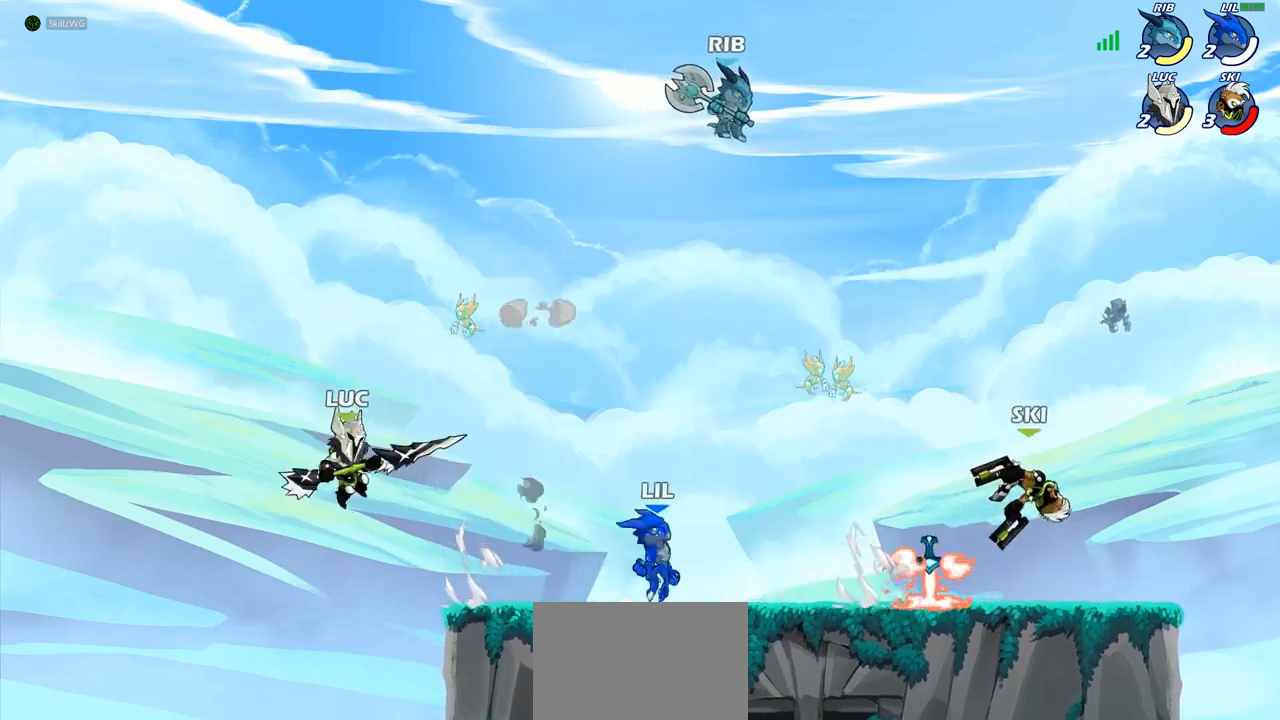
{"buttons": [], "left_stick": "left", "right_stick": "center", "events": [[133, "left_stick", "right"], [200, "CROSS", "down"], [317, "CROSS", "up"], [500, "left_stick", "left"]]}
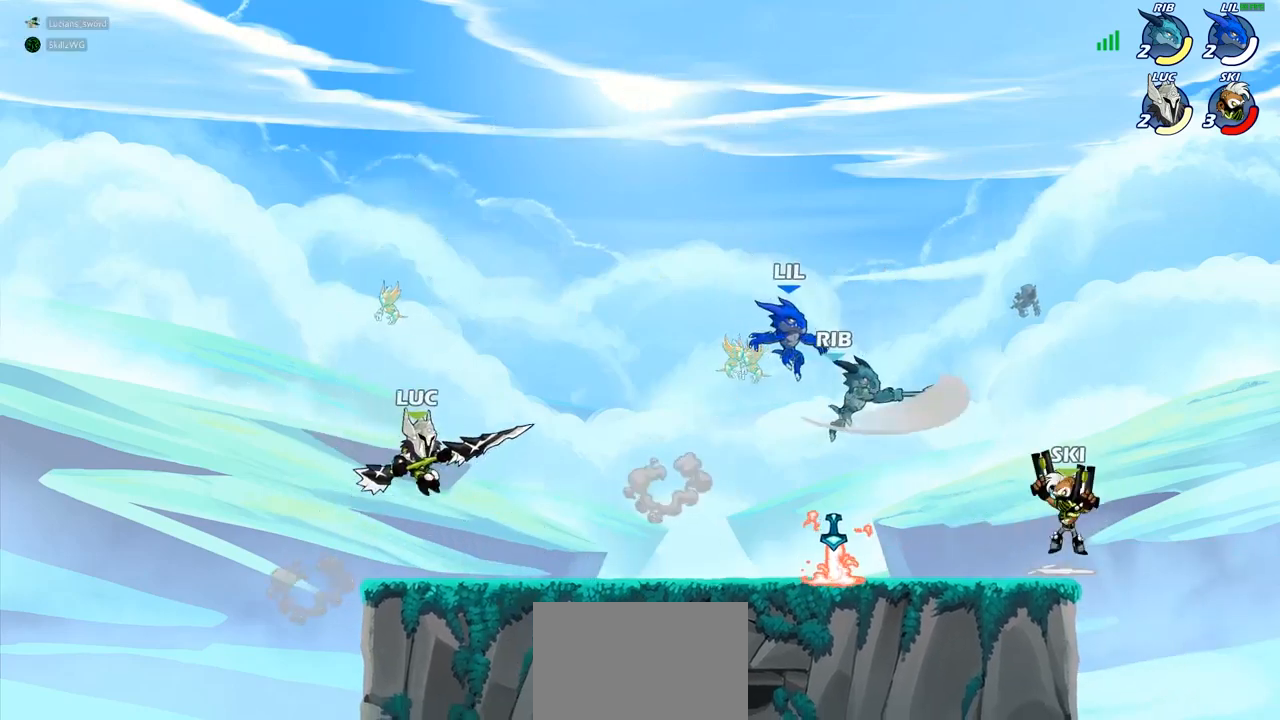
{"buttons": ["R1", "R2"], "left_stick": "right", "right_stick": "center", "events": [[67, "left_stick", "down-left"], [300, "left_stick", "right"], [450, "R2", "down"], [500, "R1", "down"]]}
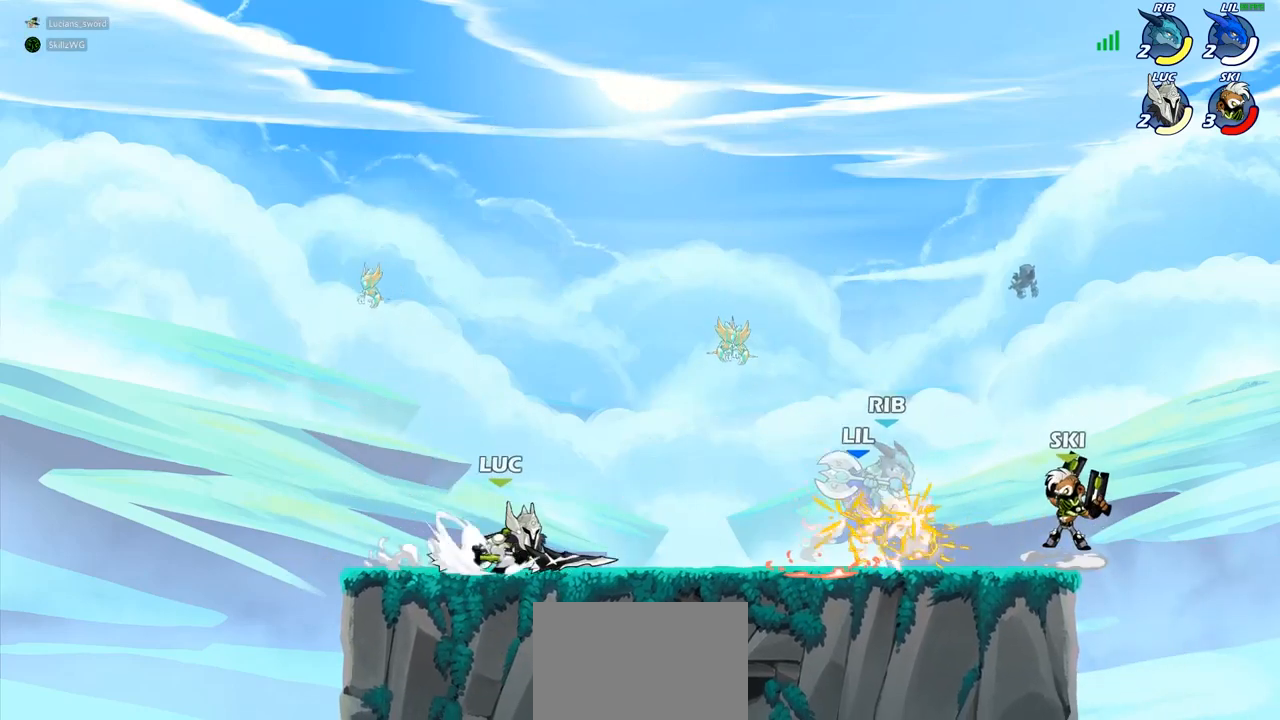
{"buttons": ["CIRCLE"], "left_stick": "down", "right_stick": "center", "events": [[17, "left_stick", "down"], [50, "CIRCLE", "down"], [50, "R1", "up"], [50, "R2", "up"]]}
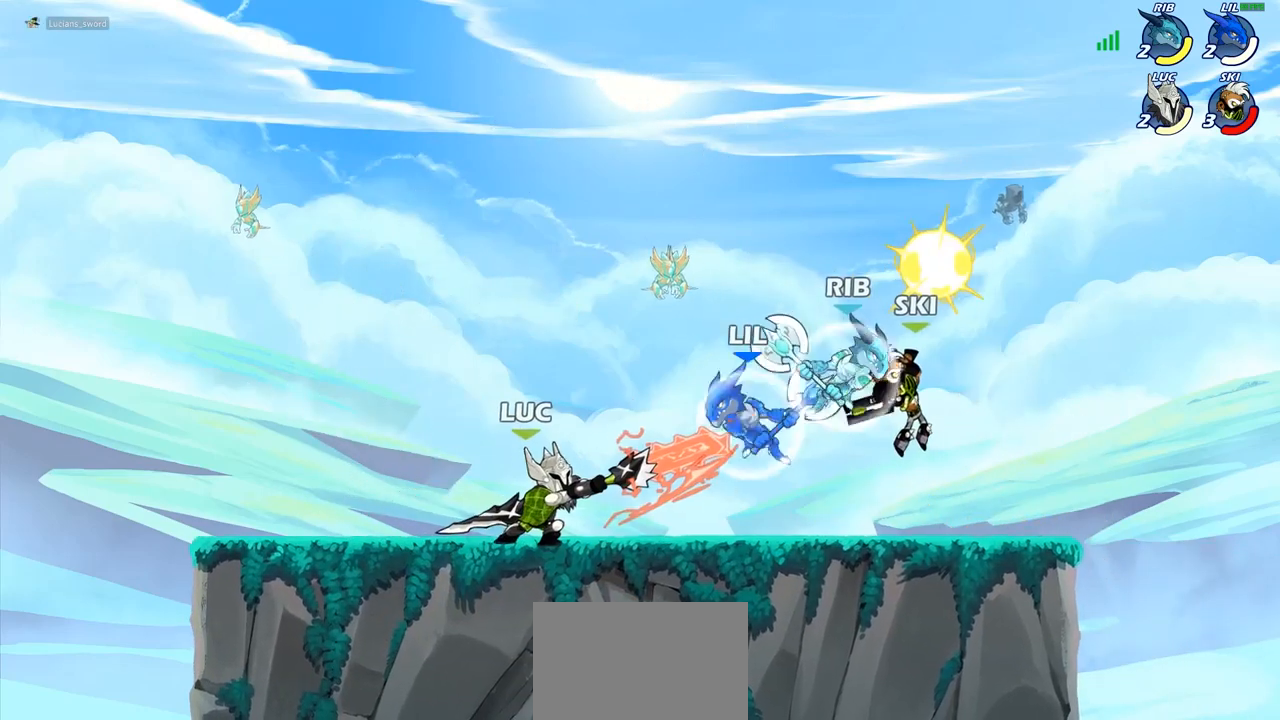
{"buttons": ["CIRCLE"], "left_stick": "down", "right_stick": "center", "events": []}
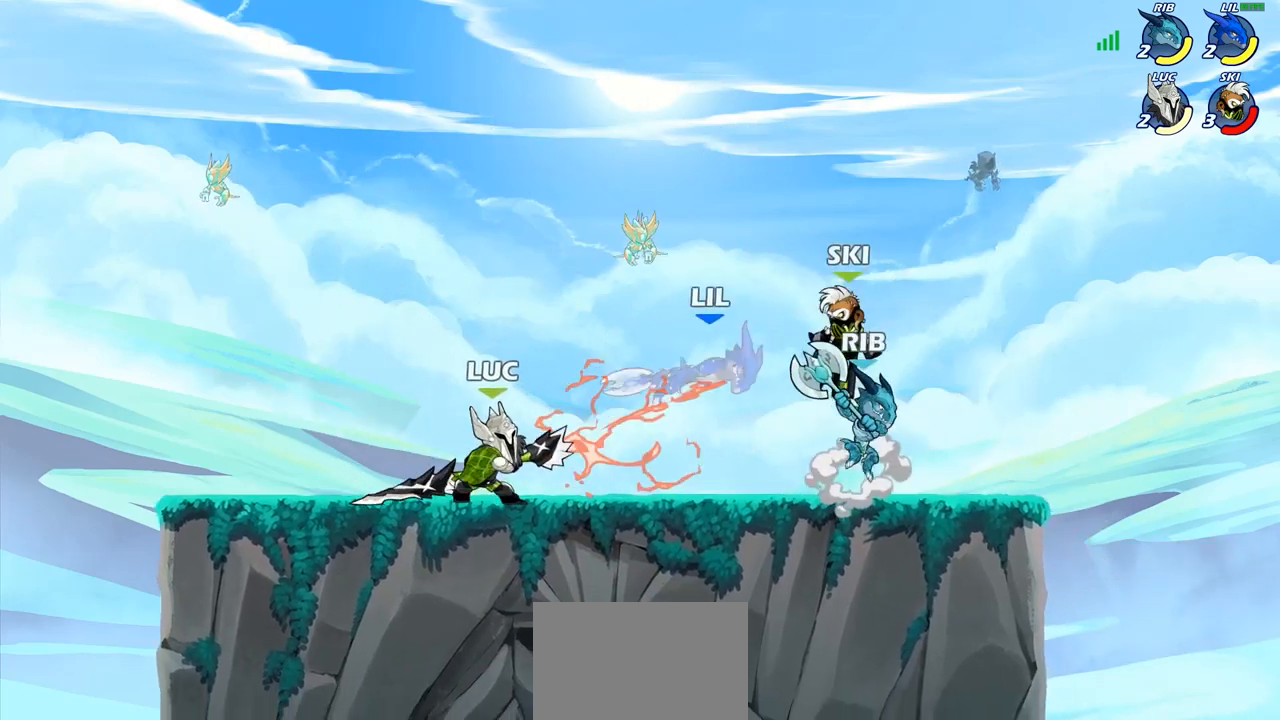
{"buttons": [], "left_stick": "up-right", "right_stick": "center", "events": [[83, "left_stick", "center"], [217, "CIRCLE", "up"], [317, "left_stick", "left"], [500, "left_stick", "up-right"]]}
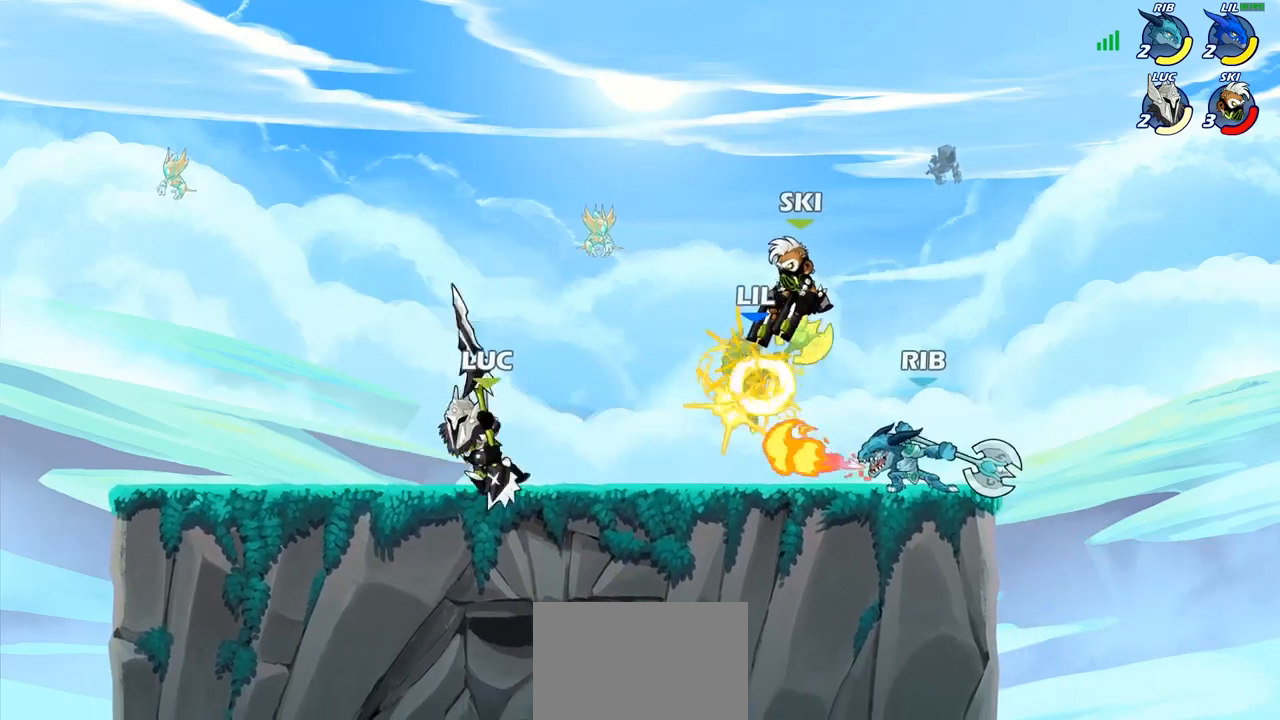
{"buttons": [], "left_stick": "up-right", "right_stick": "center", "events": [[183, "CROSS", "down"], [183, "left_stick", "center"], [233, "SQUARE", "down"], [267, "CROSS", "up"], [283, "SQUARE", "up"], [417, "left_stick", "up-right"]]}
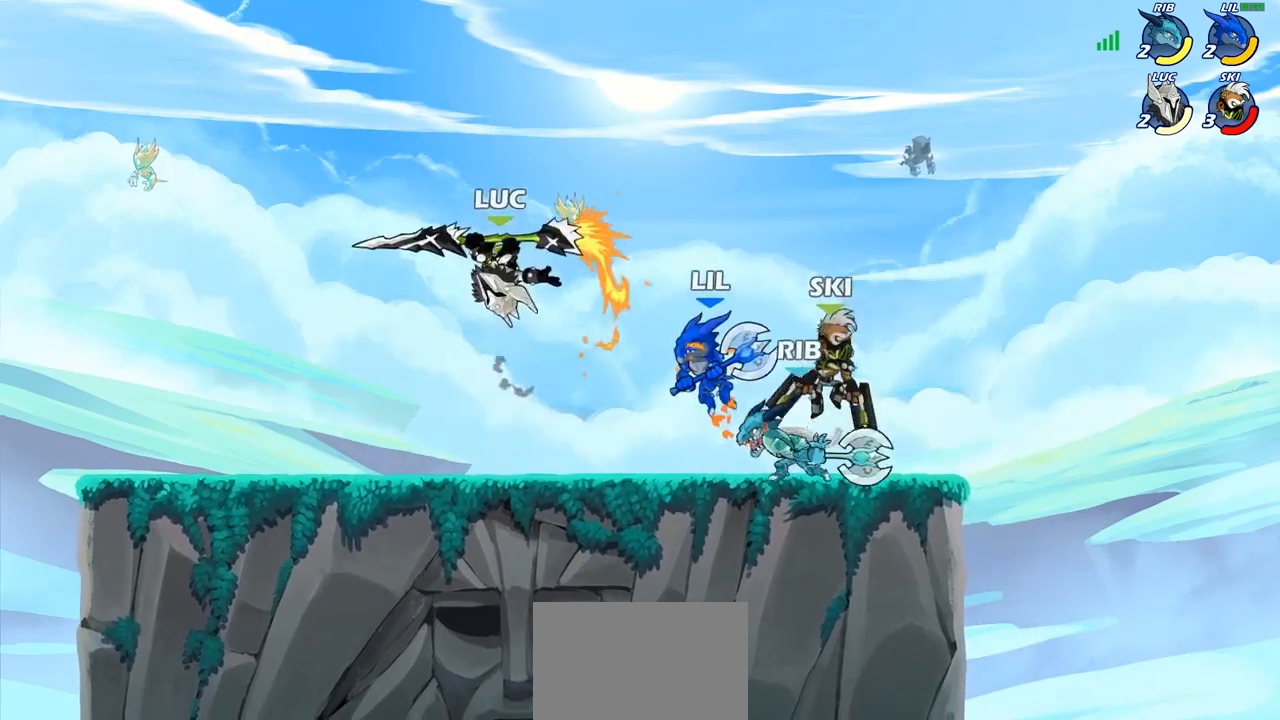
{"buttons": ["CROSS"], "left_stick": "up-left", "right_stick": "center", "events": [[183, "left_stick", "up-left"], [433, "CROSS", "down"]]}
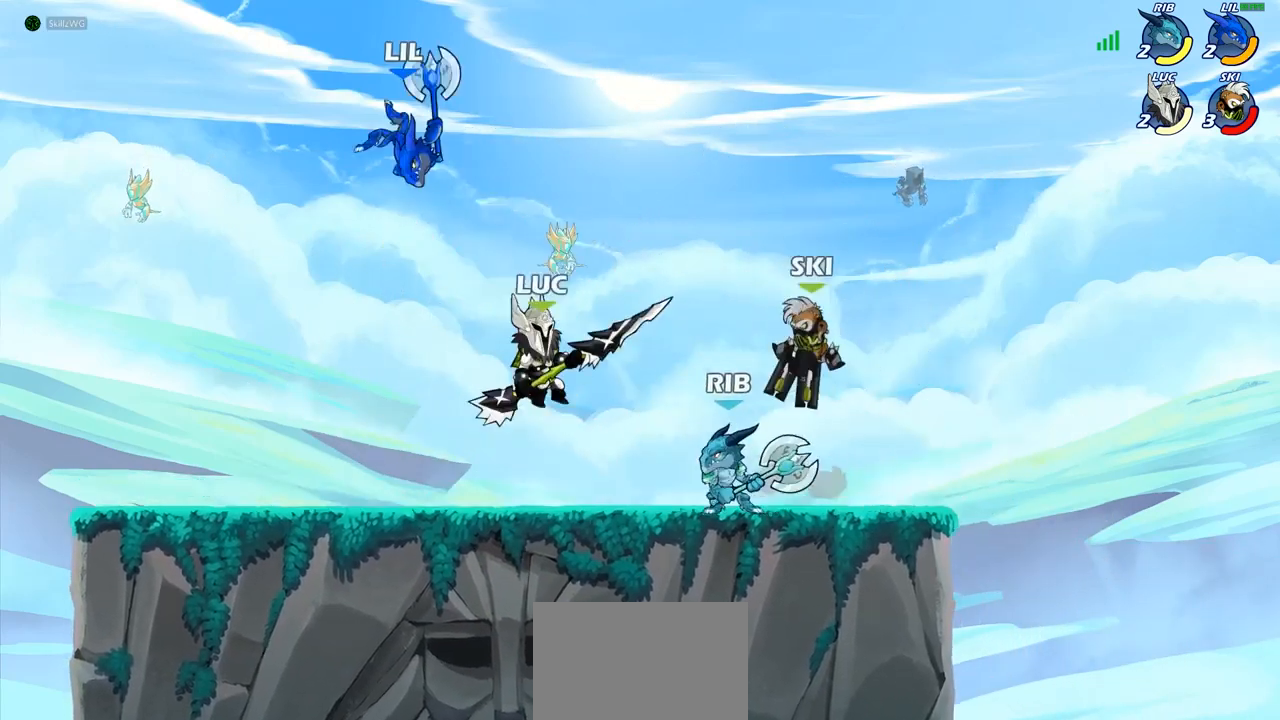
{"buttons": [], "left_stick": "center", "right_stick": "center", "events": [[133, "CROSS", "up"], [217, "CROSS", "down"], [350, "SQUARE", "down"], [367, "CROSS", "up"], [433, "left_stick", "center"], [450, "SQUARE", "up"]]}
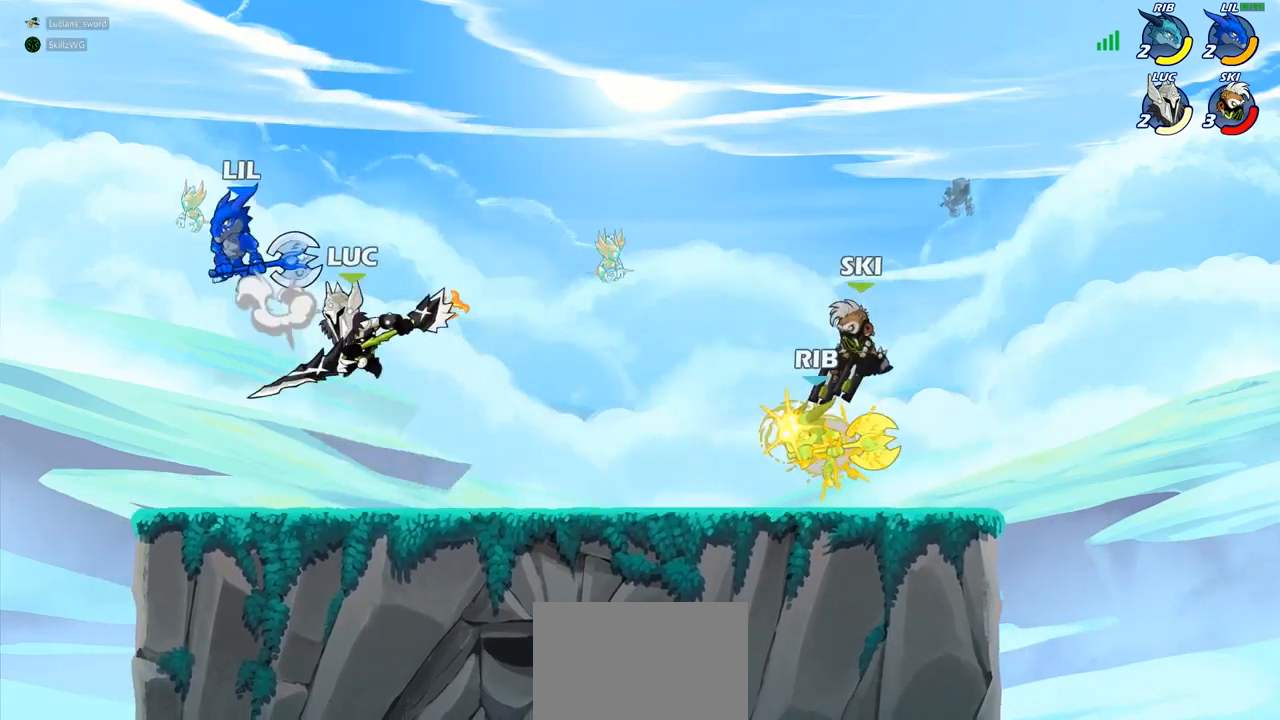
{"buttons": [], "left_stick": "right", "right_stick": "center", "events": [[233, "left_stick", "right"], [417, "left_stick", "center"], [483, "left_stick", "right"]]}
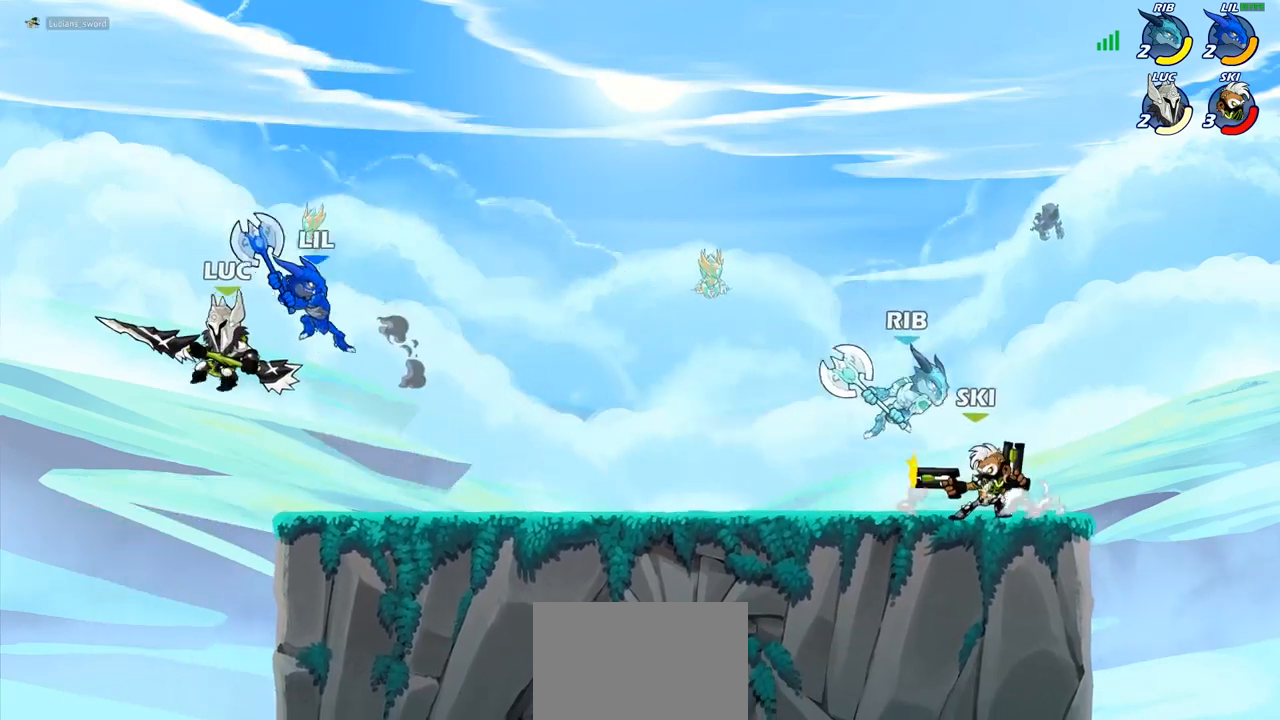
{"buttons": [], "left_stick": "left", "right_stick": "center", "events": [[50, "CROSS", "down"], [183, "R1", "down"], [183, "R2", "down"], [200, "CROSS", "up"], [300, "R1", "up"], [300, "R2", "up"], [417, "left_stick", "left"]]}
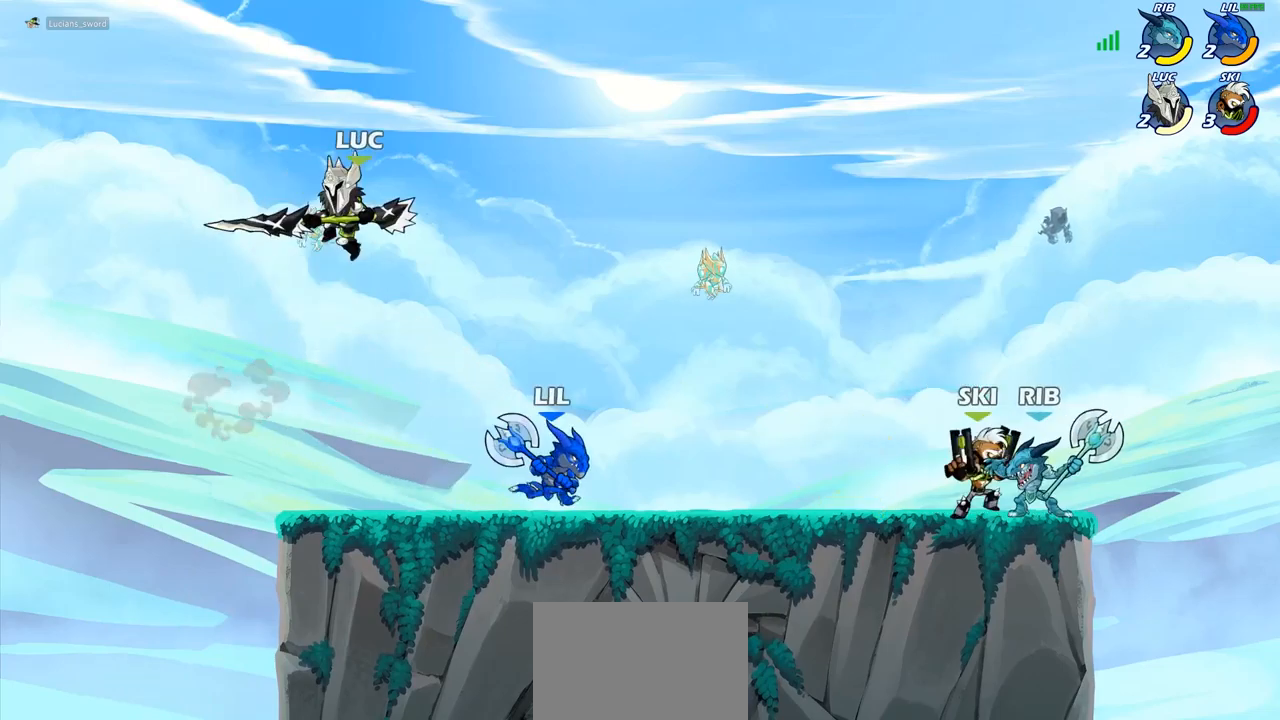
{"buttons": [], "left_stick": "right", "right_stick": "center", "events": [[50, "left_stick", "down-left"], [467, "left_stick", "right"]]}
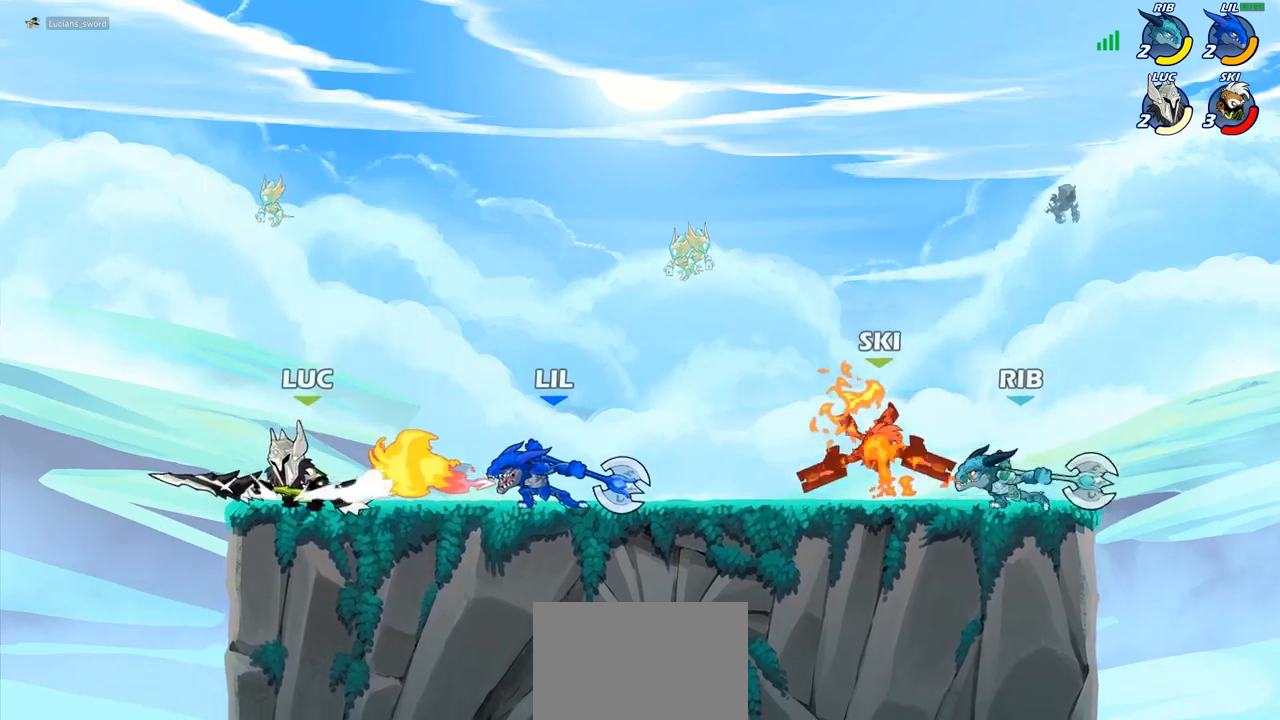
{"buttons": [], "left_stick": "center", "right_stick": "center", "events": [[33, "left_stick", "center"], [250, "left_stick", "right"], [317, "SQUARE", "down"], [417, "SQUARE", "up"], [467, "left_stick", "center"]]}
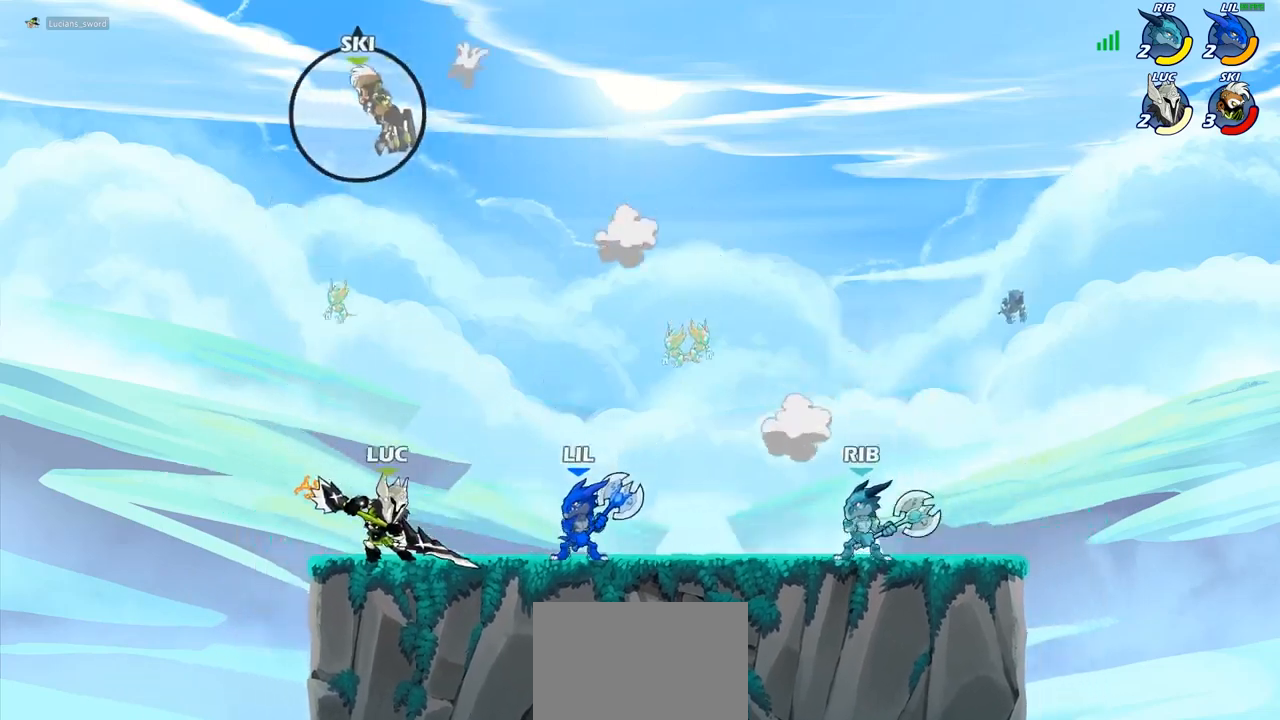
{"buttons": [], "left_stick": "left", "right_stick": "center", "events": [[167, "left_stick", "right"], [183, "CROSS", "down"], [250, "SQUARE", "down"], [283, "CROSS", "up"], [300, "SQUARE", "up"], [300, "left_stick", "center"], [500, "left_stick", "left"]]}
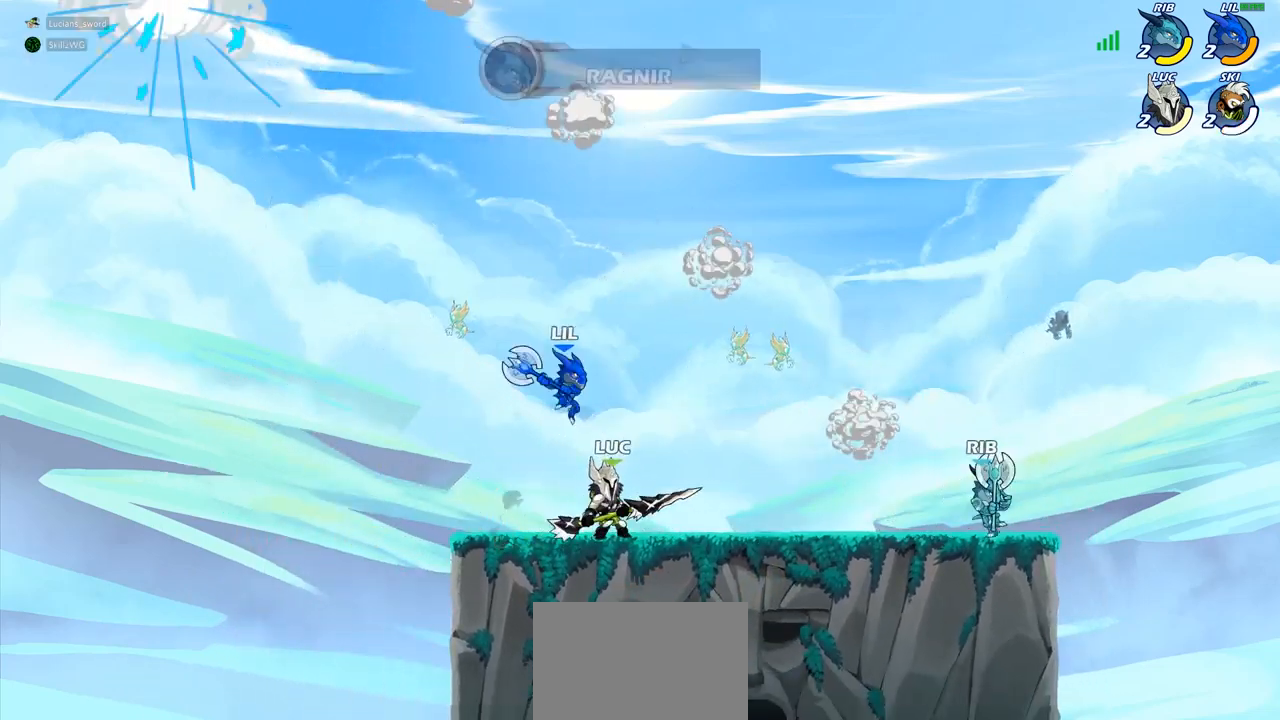
{"buttons": ["R2"], "left_stick": "right", "right_stick": "center", "events": [[117, "CROSS", "down"], [117, "left_stick", "center"], [233, "CROSS", "up"], [267, "R2", "down"], [283, "R1", "down"], [433, "left_stick", "right"], [500, "R1", "up"]]}
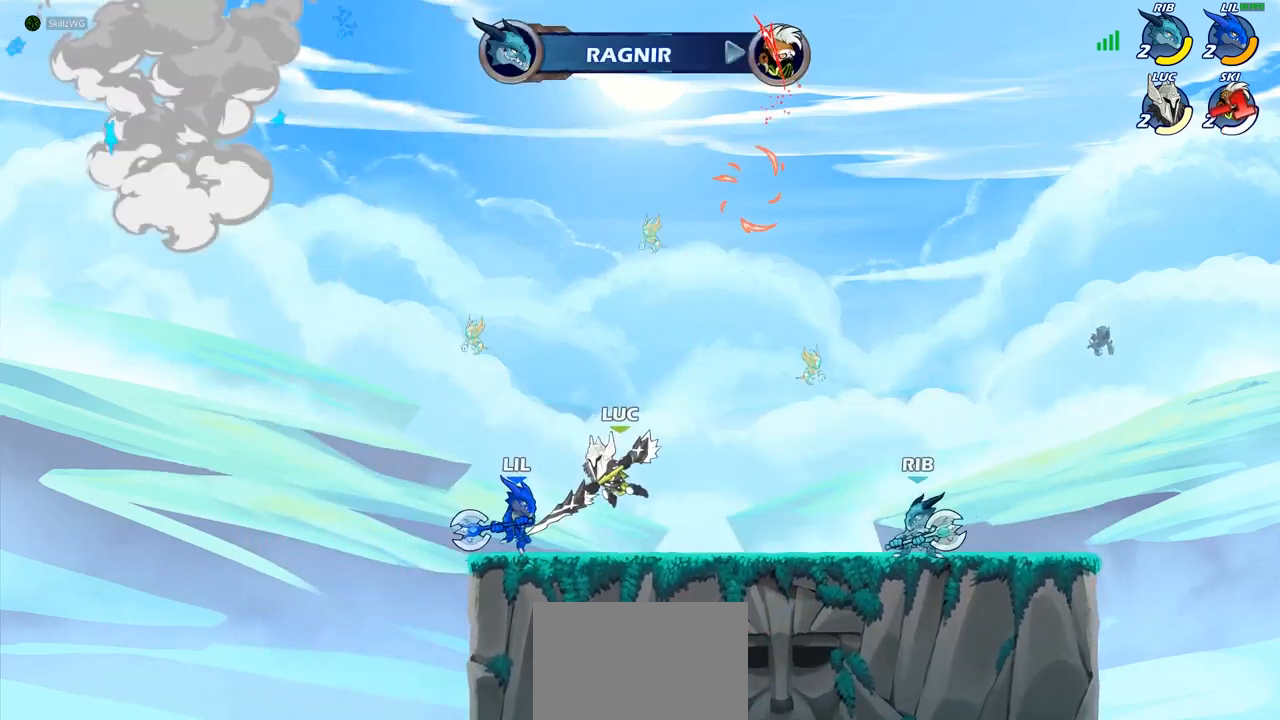
{"buttons": [], "left_stick": "center", "right_stick": "center", "events": [[17, "R2", "up"], [33, "left_stick", "left"], [117, "SQUARE", "down"], [183, "SQUARE", "up"], [367, "left_stick", "center"]]}
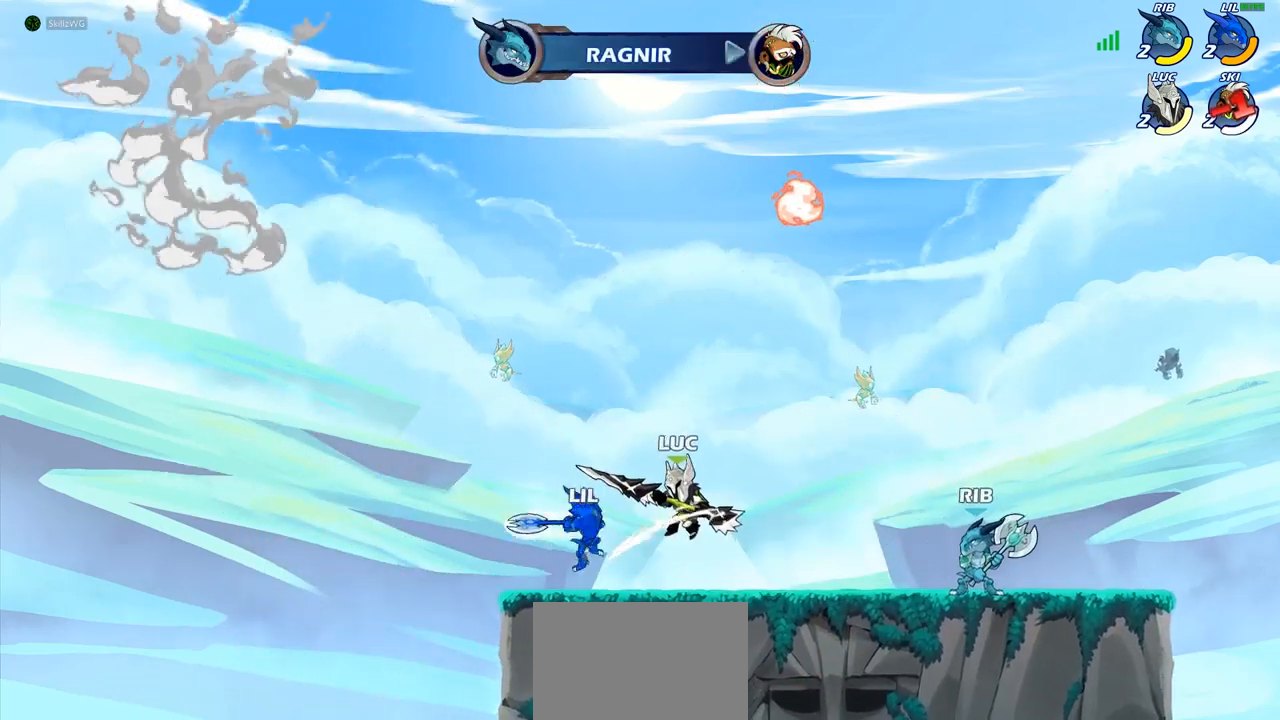
{"buttons": [], "left_stick": "right", "right_stick": "center", "events": [[50, "left_stick", "left"], [133, "left_stick", "center"], [417, "left_stick", "right"]]}
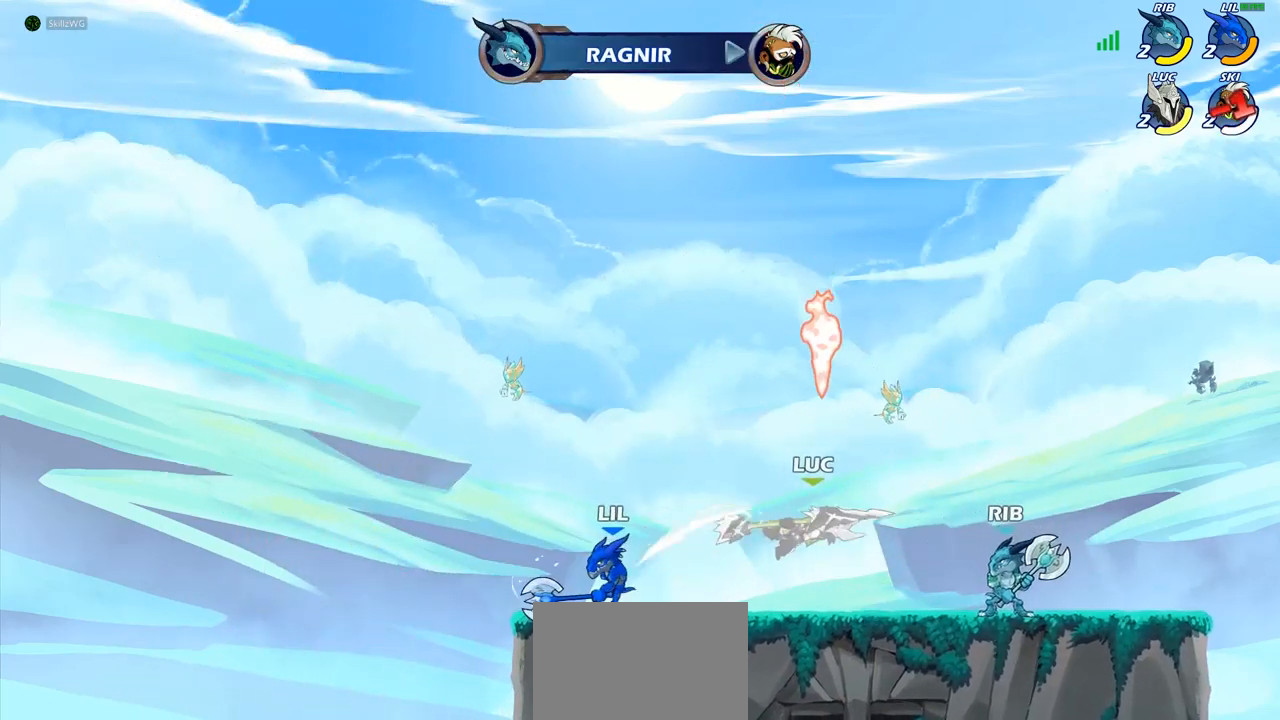
{"buttons": [], "left_stick": "up-right", "right_stick": "center", "events": [[150, "CROSS", "down"], [233, "R2", "down"], [267, "left_stick", "up-right"], [417, "CROSS", "up"], [433, "R2", "up"]]}
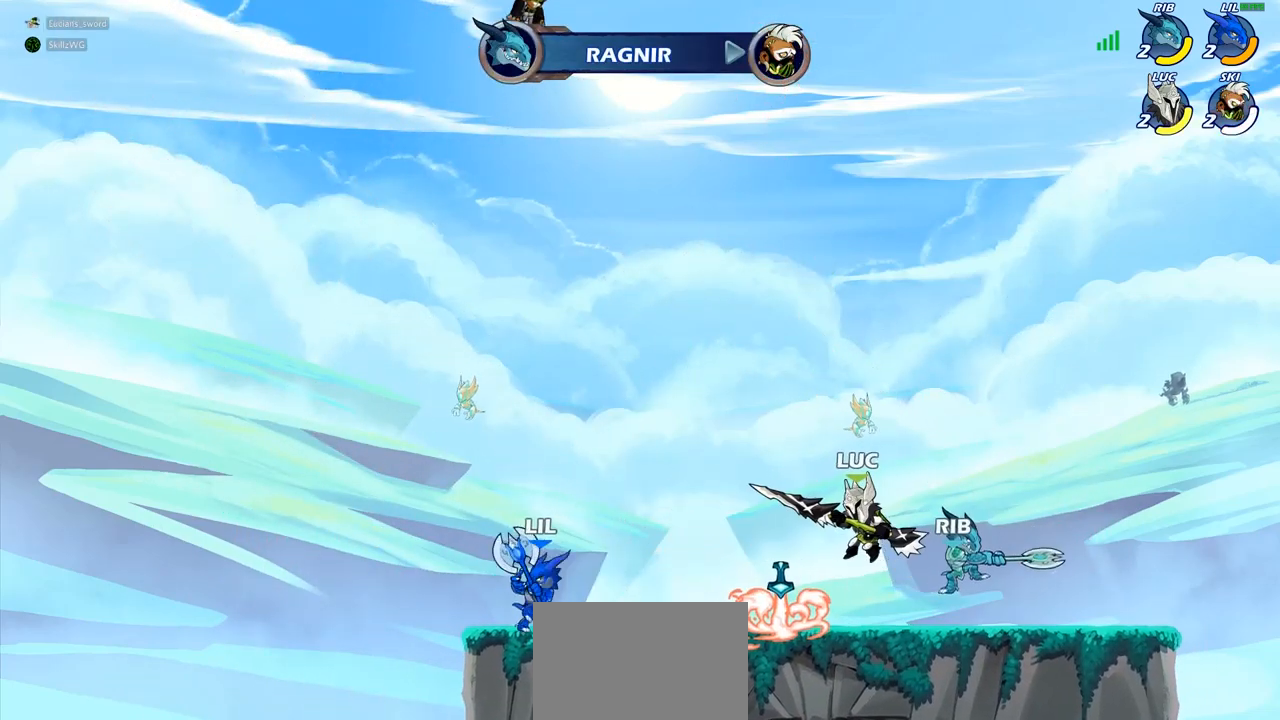
{"buttons": ["CROSS", "R2"], "left_stick": "left", "right_stick": "center", "events": [[50, "left_stick", "center"], [217, "left_stick", "left"], [400, "CROSS", "down"], [400, "R2", "down"]]}
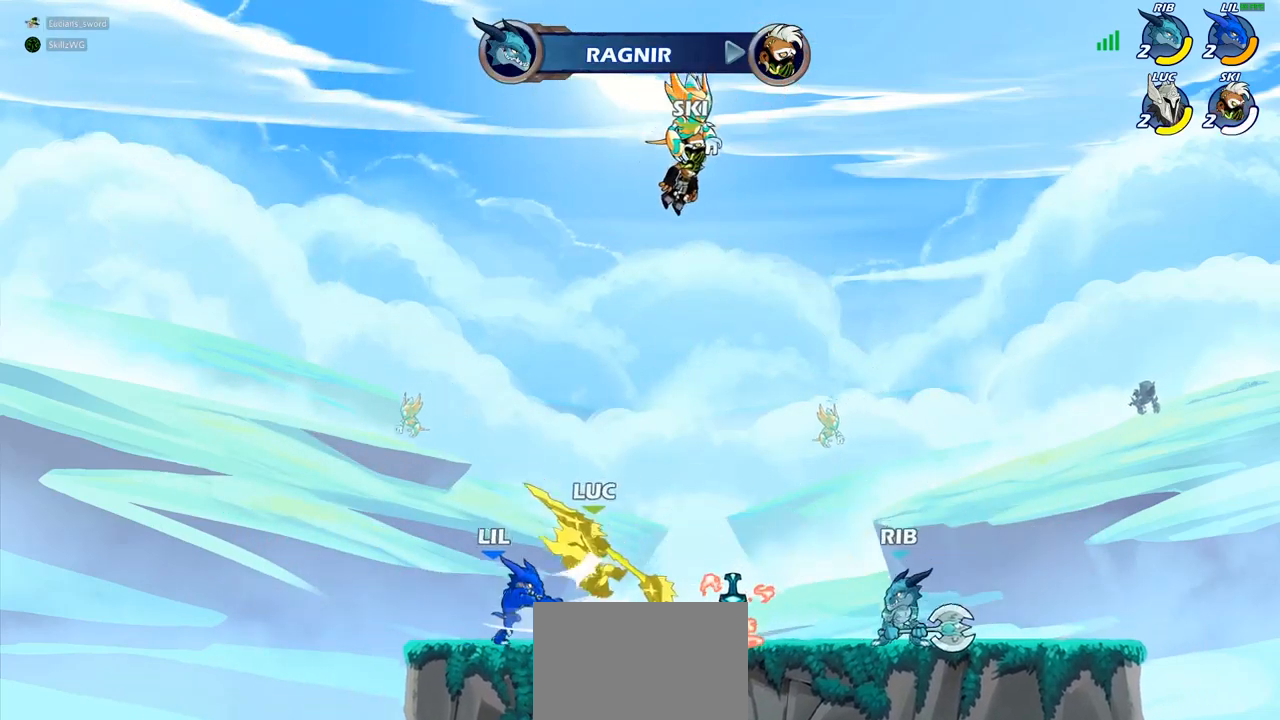
{"buttons": [], "left_stick": "up-left", "right_stick": "center", "events": [[17, "CROSS", "up"], [33, "R2", "up"], [33, "left_stick", "up-left"], [100, "CROSS", "down"], [117, "R2", "down"], [233, "CROSS", "up"], [250, "R2", "up"], [267, "left_stick", "up-right"], [350, "CROSS", "down"], [350, "R2", "down"], [433, "CROSS", "up"], [450, "R2", "up"], [500, "left_stick", "up-left"]]}
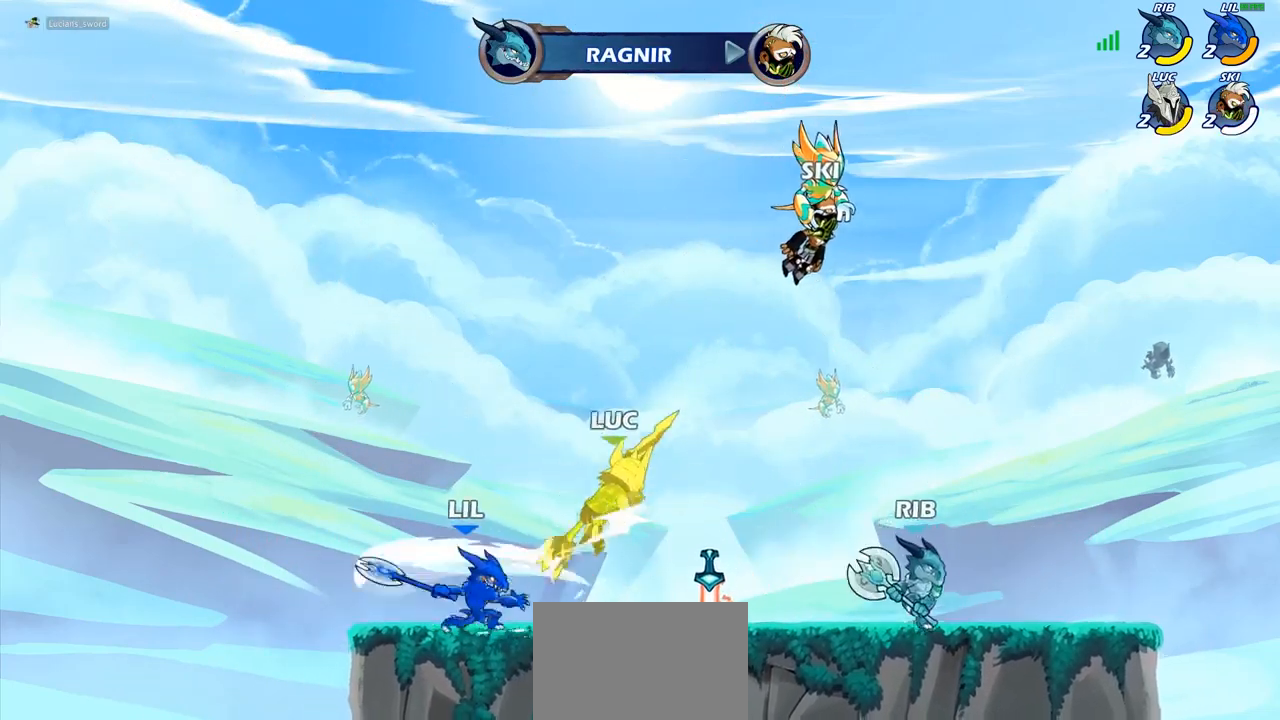
{"buttons": ["CROSS", "R1", "R2"], "left_stick": "up-right", "right_stick": "center", "events": [[50, "CROSS", "down"], [50, "R2", "down"], [150, "CROSS", "up"], [167, "R2", "up"], [217, "left_stick", "up-right"], [267, "CROSS", "down"], [283, "R2", "down"], [383, "CROSS", "up"], [383, "R2", "up"], [467, "CROSS", "down"], [467, "R2", "down"], [500, "R1", "down"]]}
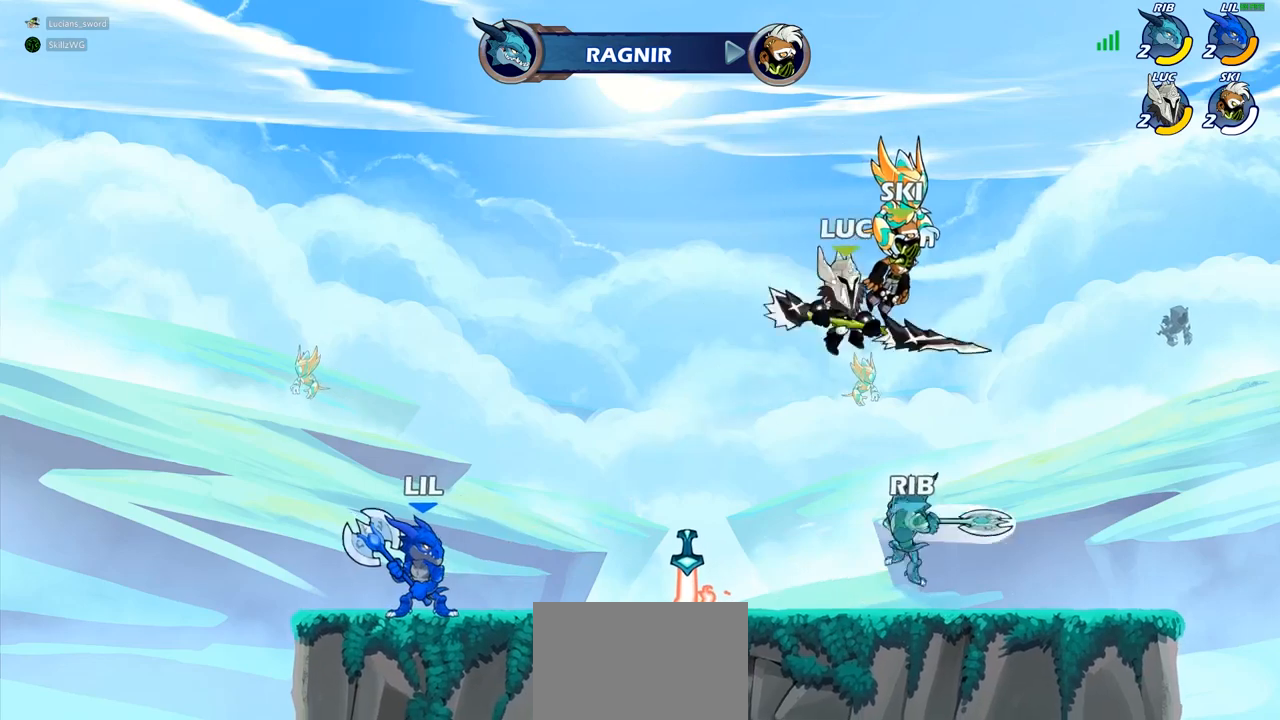
{"buttons": [], "left_stick": "center", "right_stick": "center", "events": [[67, "left_stick", "up-left"], [83, "CROSS", "up"], [100, "R1", "up"], [100, "R2", "up"], [200, "left_stick", "down"], [350, "SQUARE", "down"], [433, "SQUARE", "up"], [450, "left_stick", "center"]]}
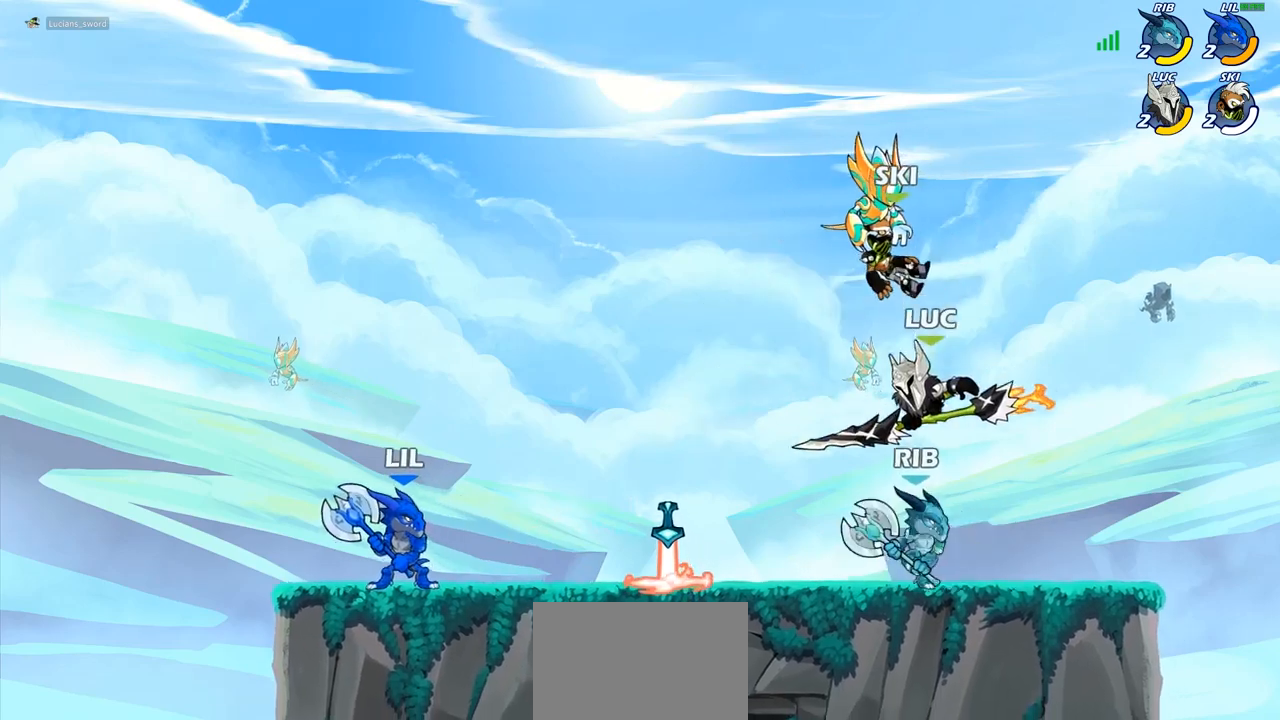
{"buttons": [], "left_stick": "up-right", "right_stick": "center", "events": [[233, "left_stick", "left"], [450, "left_stick", "up-right"]]}
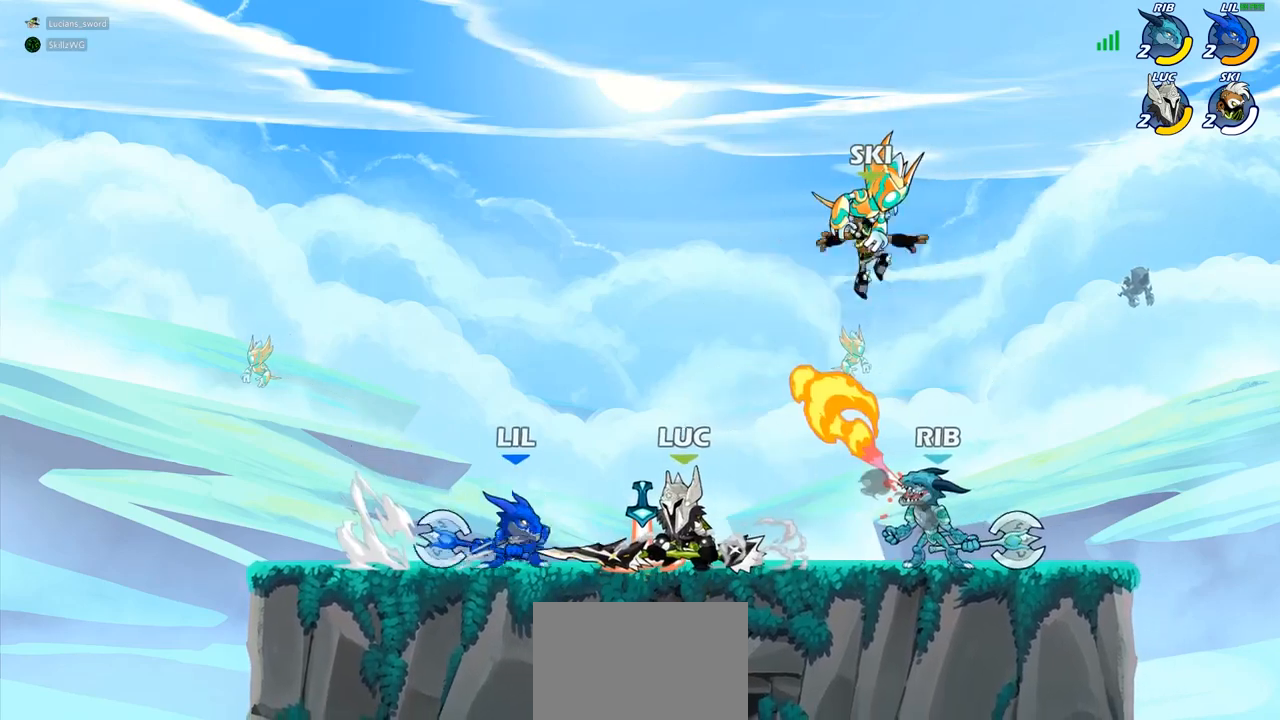
{"buttons": [], "left_stick": "up-left", "right_stick": "center", "events": [[67, "CROSS", "down"], [117, "R2", "down"], [183, "CROSS", "up"], [250, "R2", "up"], [350, "CROSS", "down"], [350, "R2", "down"], [400, "left_stick", "up-left"], [433, "CROSS", "up"], [450, "R2", "up"]]}
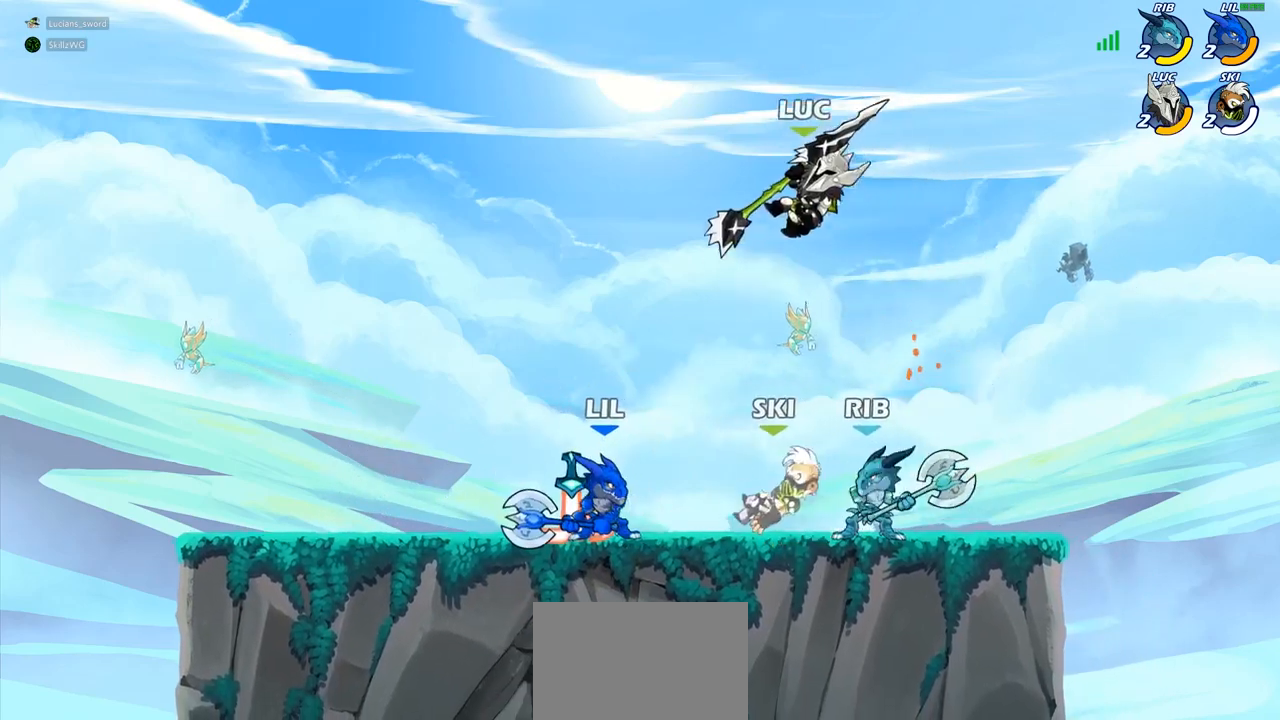
{"buttons": [], "left_stick": "right", "right_stick": "center"}
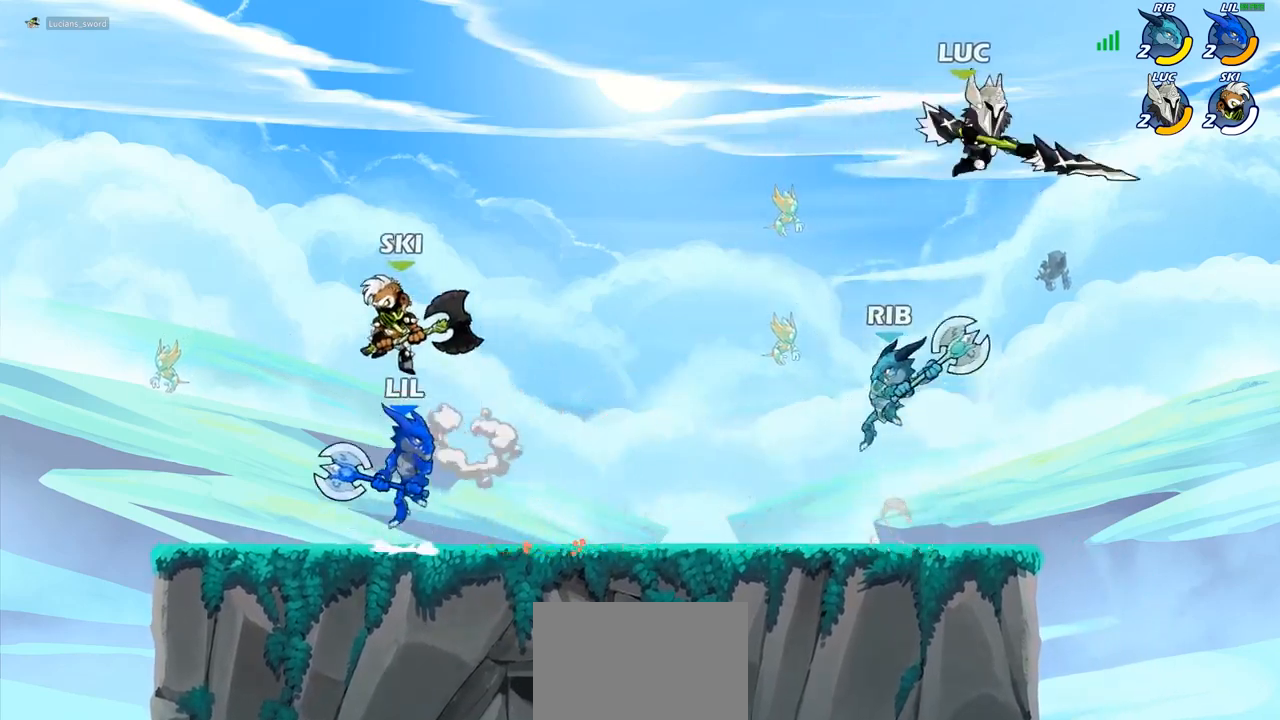
{"buttons": [], "left_stick": "left", "right_stick": "center", "events": [[67, "left_stick", "down-left"], [167, "SQUARE", "down"], [233, "SQUARE", "up"], [233, "left_stick", "center"], [450, "left_stick", "left"]]}